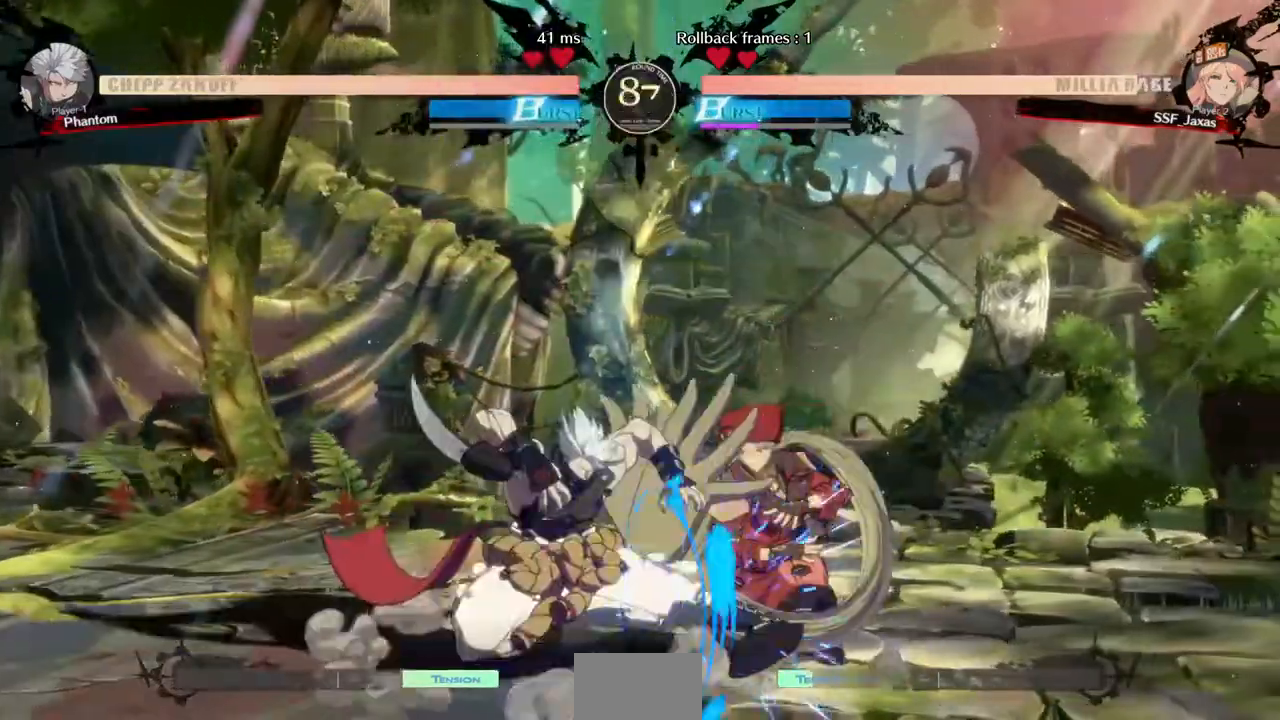
Gameplay with a controller (arcade stick); each line is a JSON object with the inputs held at the frame after it (dt_ms = milliseconds from this image to that frame). "events" lists button and stick changes between this image and that frame as [ms after this image, input, new state], when the widget could be followed in between. Not read: L3 R3 SELECT START.
{"dt_ms": 520, "buttons": ["DPAD_DOWN", "DPAD_RIGHT"], "events": [[80, "DPAD_UP", "down"], [120, "DPAD_UP", "up"]]}
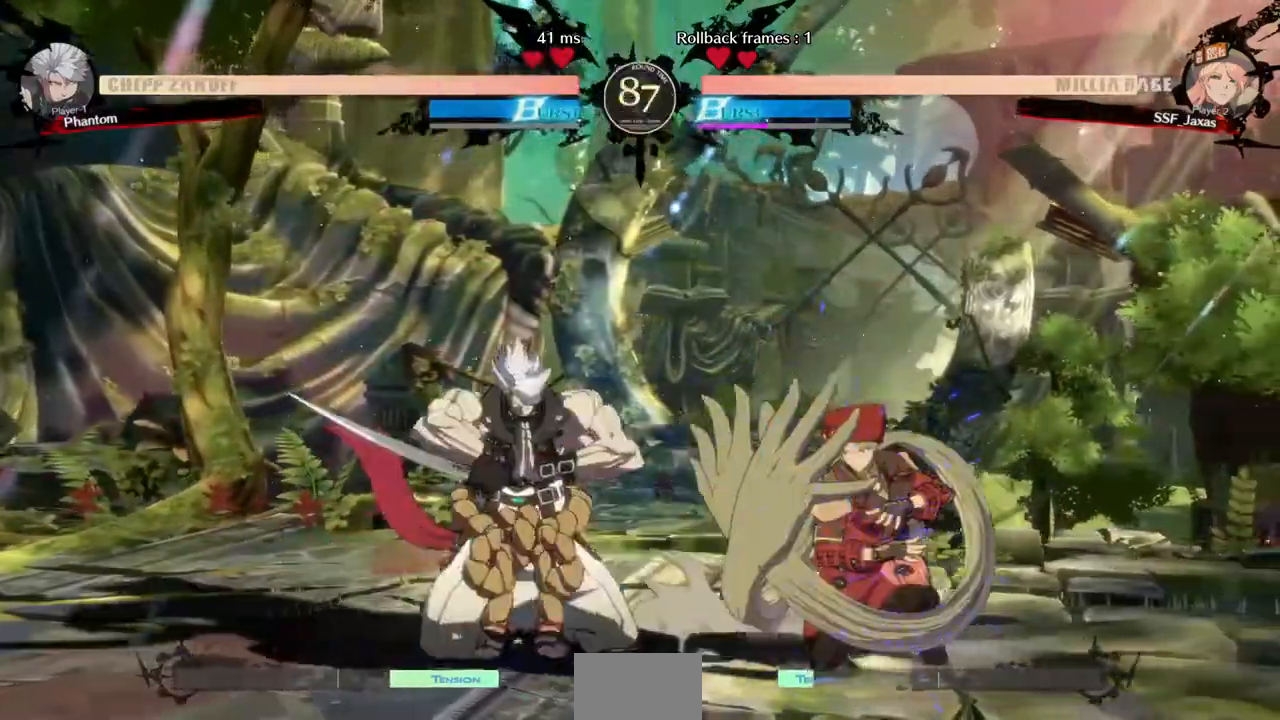
{"dt_ms": 480, "buttons": ["DPAD_RIGHT"]}
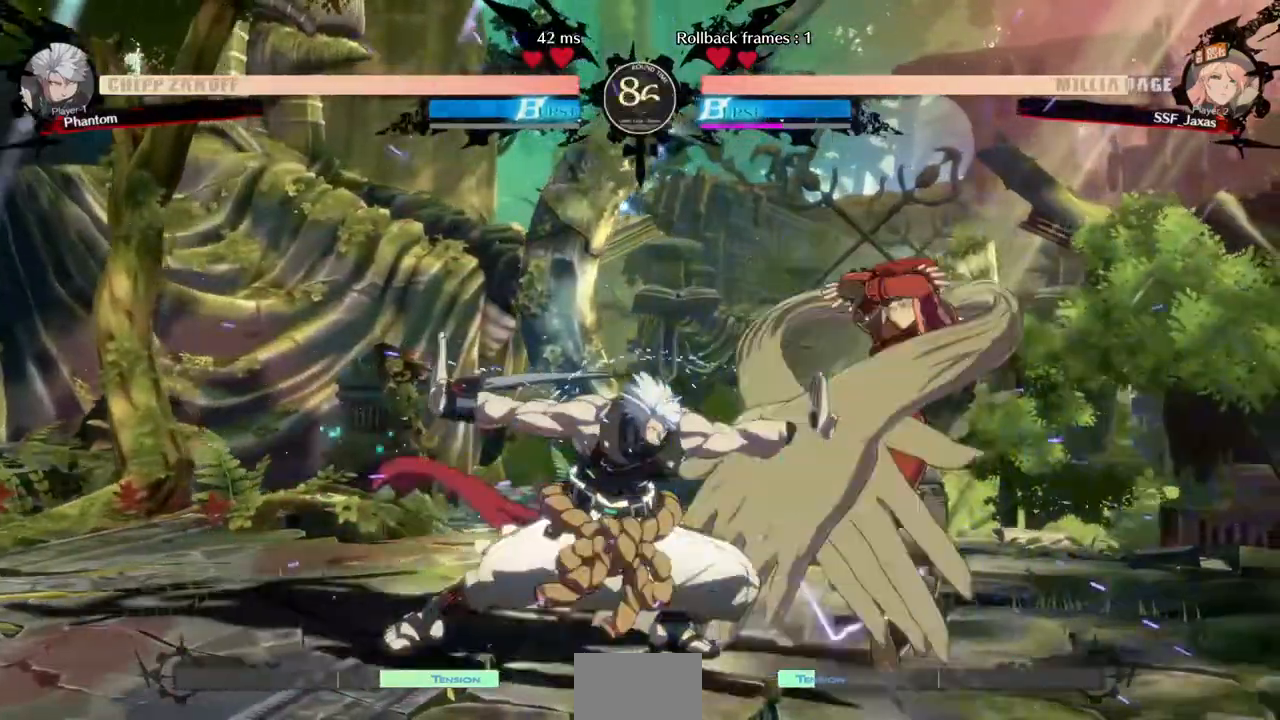
{"dt_ms": 520, "buttons": []}
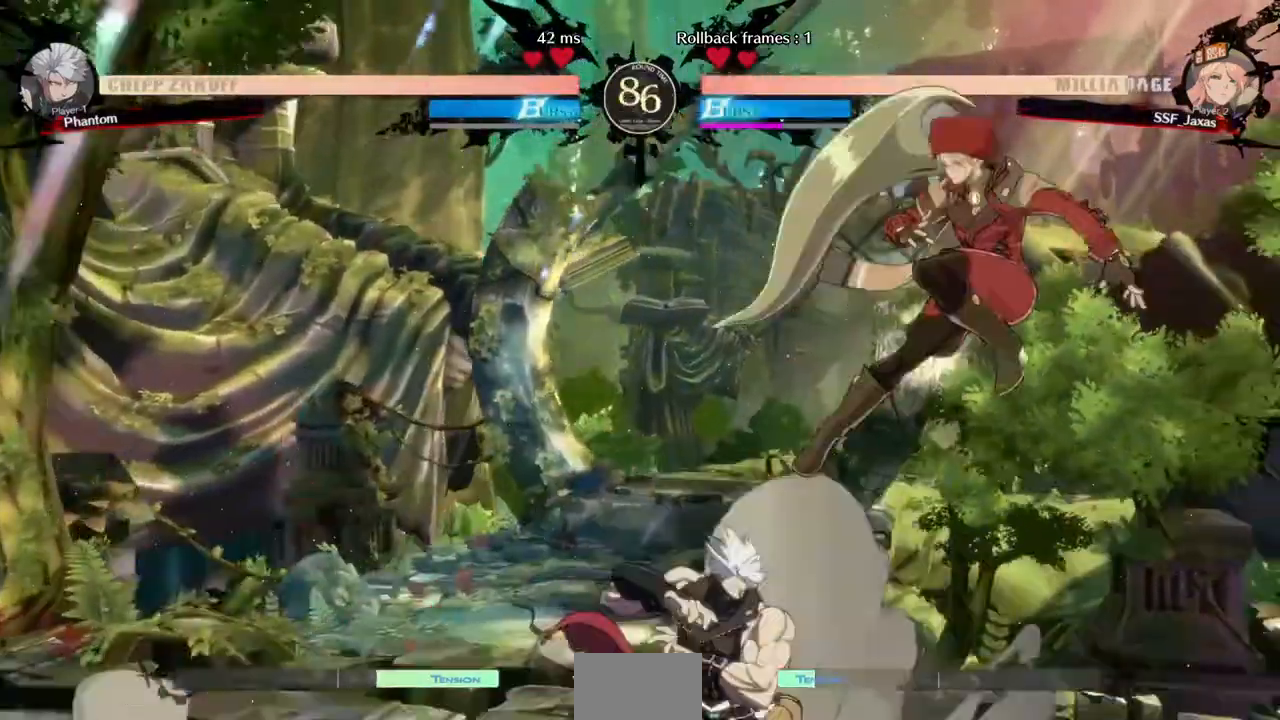
{"dt_ms": 480, "buttons": []}
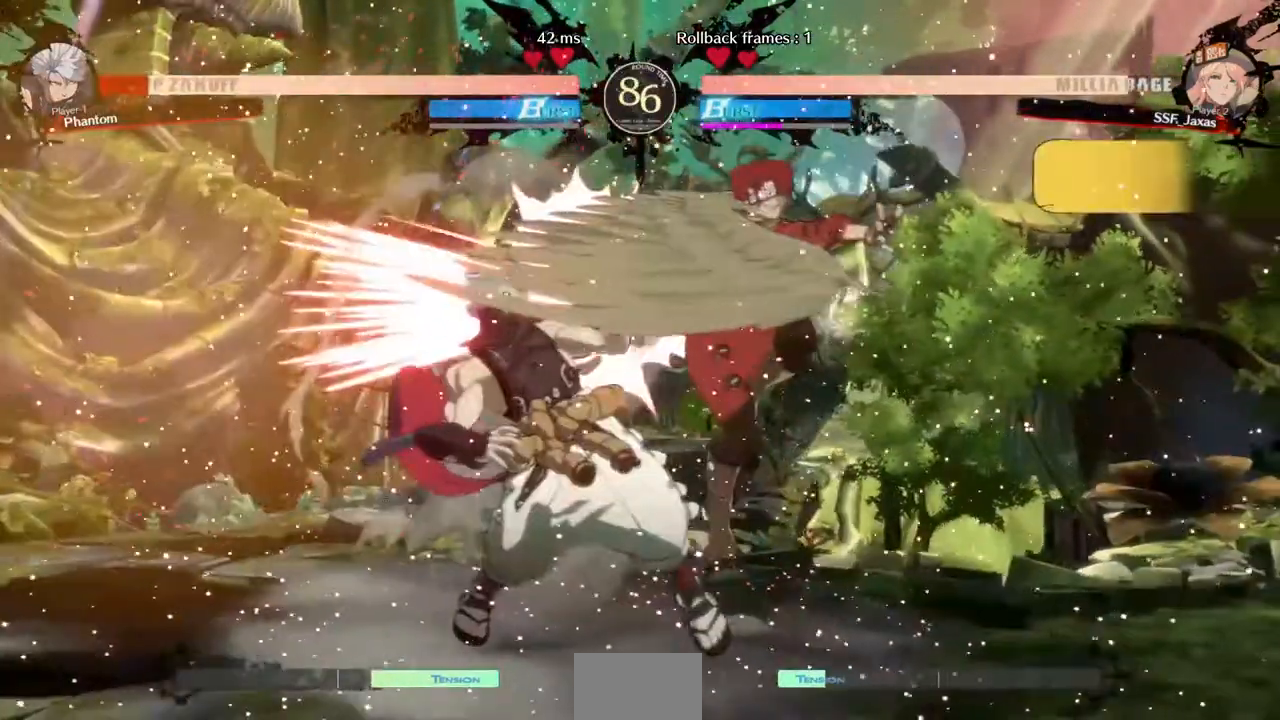
{"dt_ms": 1000, "buttons": ["TRIANGLE", "DPAD_LEFT"]}
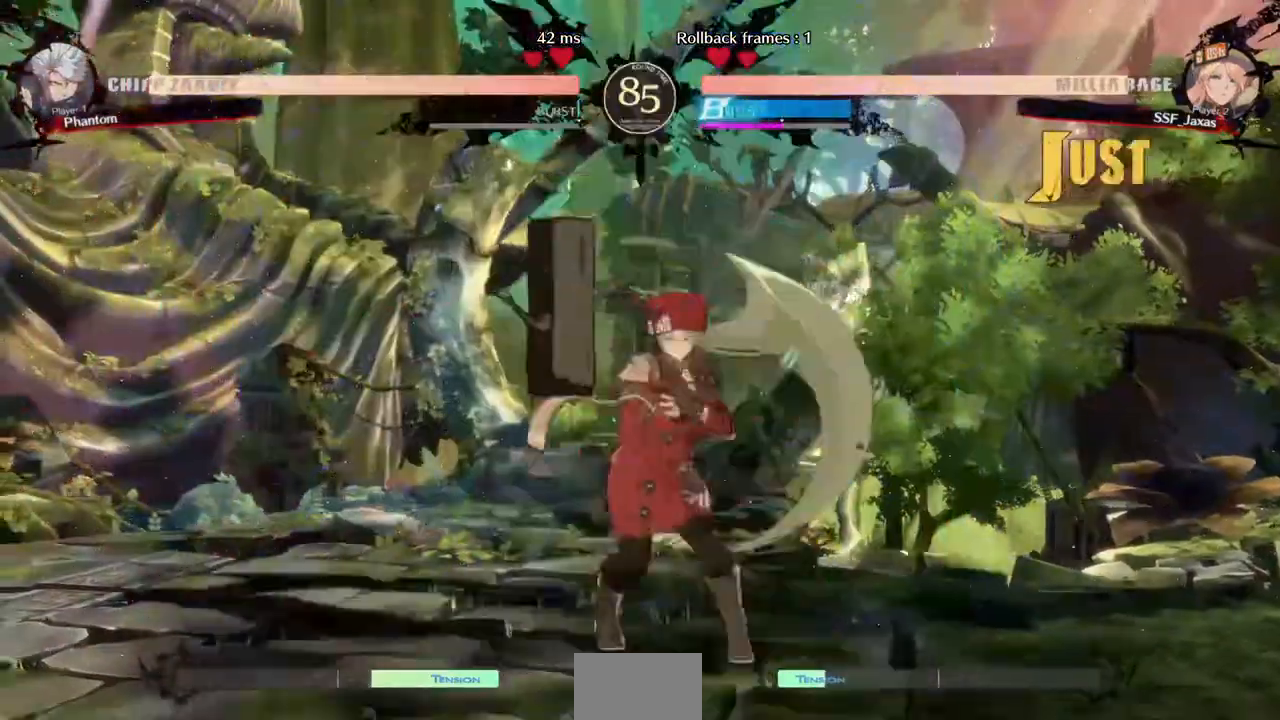
{"dt_ms": 520, "buttons": ["DPAD_LEFT"], "events": [[40, "DPAD_LEFT", "up"], [120, "TRIANGLE", "up"], [520, "DPAD_LEFT", "down"]]}
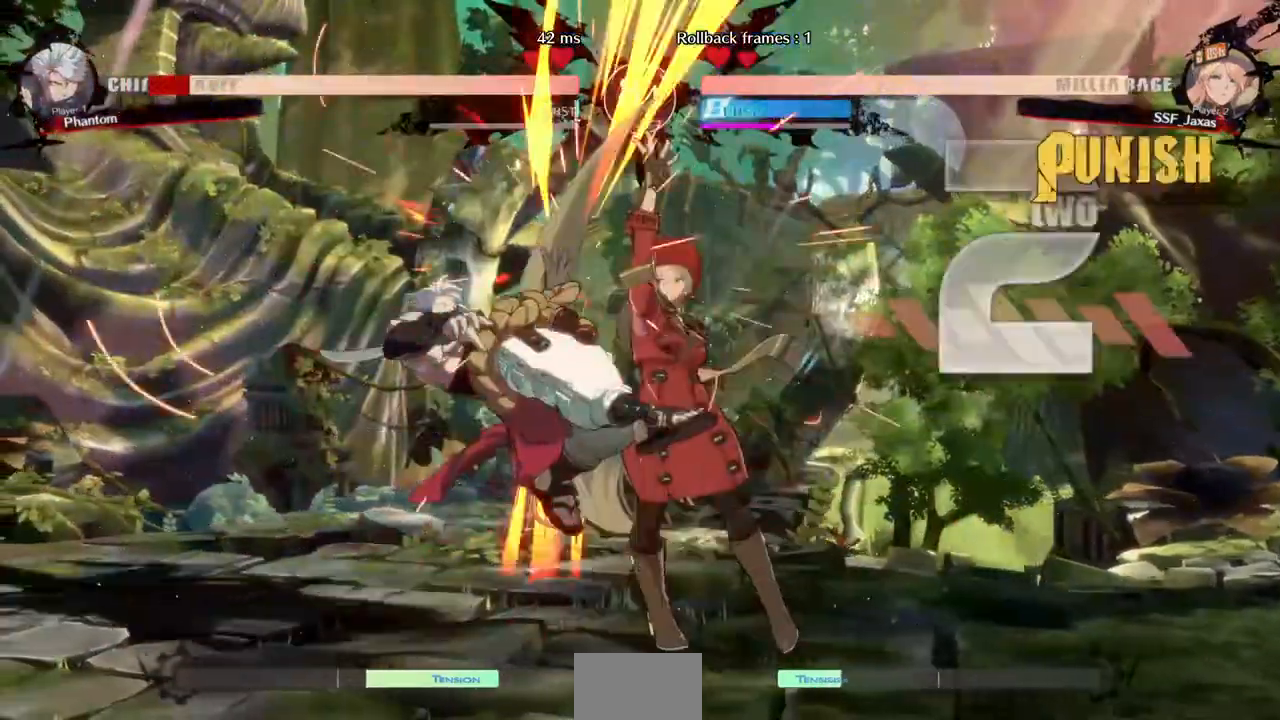
{"dt_ms": 480, "buttons": ["R2"], "events": [[80, "DPAD_UP", "down"], [160, "DPAD_LEFT", "up"], [160, "DPAD_UP", "up"], [160, "SQUARE", "down"], [320, "SQUARE", "up"], [400, "R2", "down"]]}
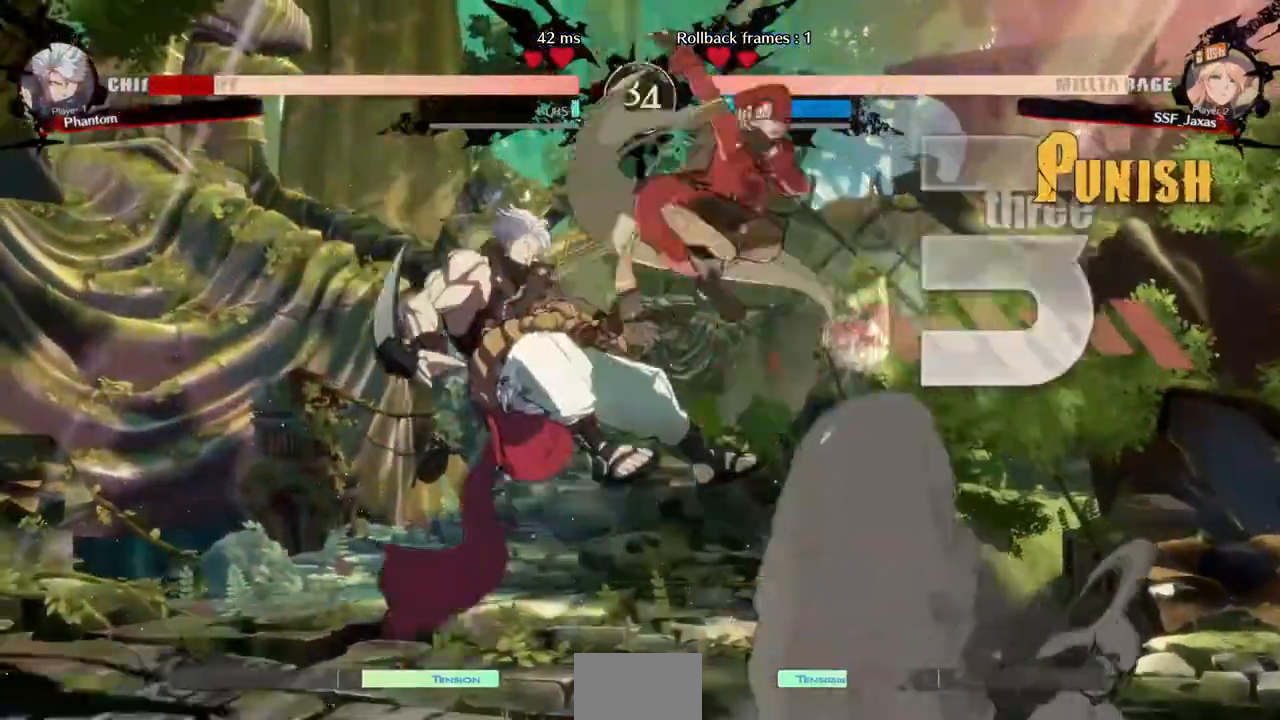
{"dt_ms": 520, "buttons": []}